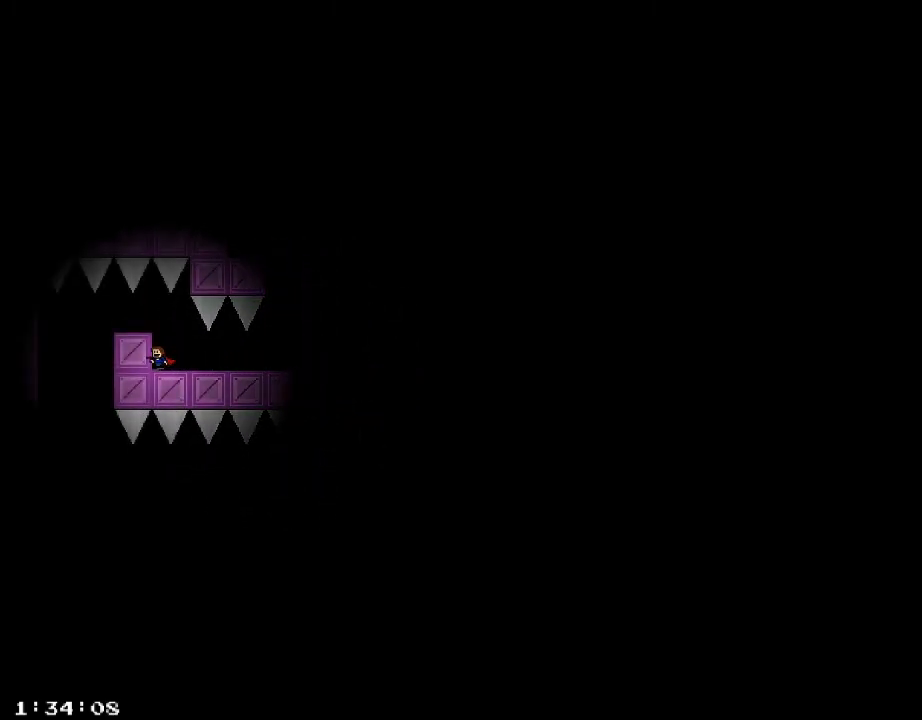
Gameplay with keyboard; each line is a JSON object with the keys held at the frame after it. "events" lists presses ("down") and releases ("up") of "/", "a", "d", "r", "s", "shift_l", "shift_r" and "w" between this image and that frame as [ms after this image, input, new state], when the widget could be followed in between. No other keys are recorded. Mouse input is not recorded.
{"keys": [], "events": [[60, "shift_r", "up"], [360, "a", "up"]]}
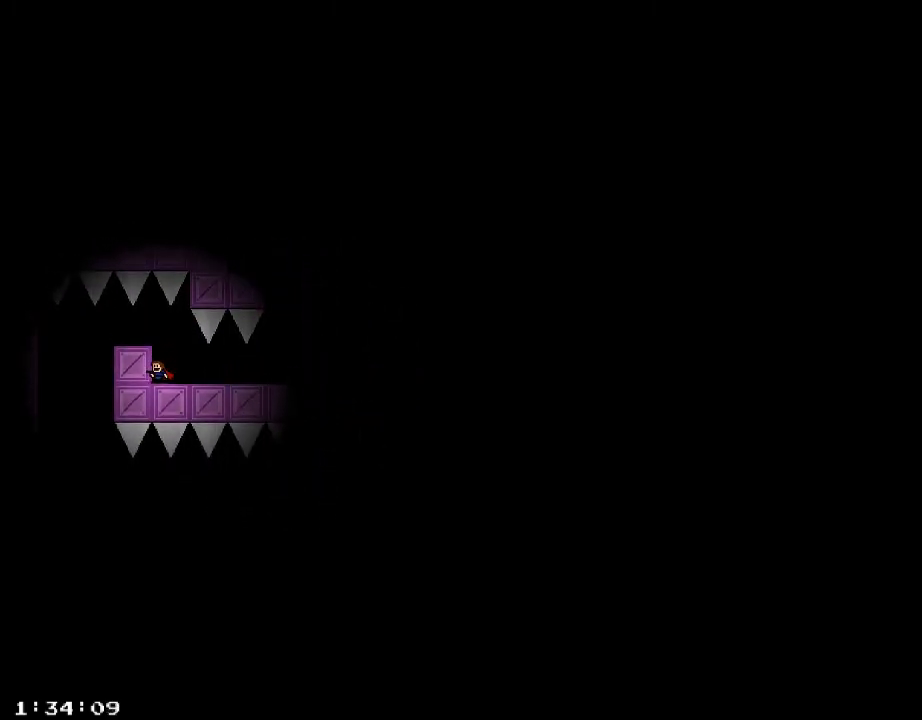
{"keys": ["a", "shift_r"], "events": [[20, "a", "down"], [20, "shift_r", "down"], [60, "shift_r", "up"], [500, "shift_r", "down"]]}
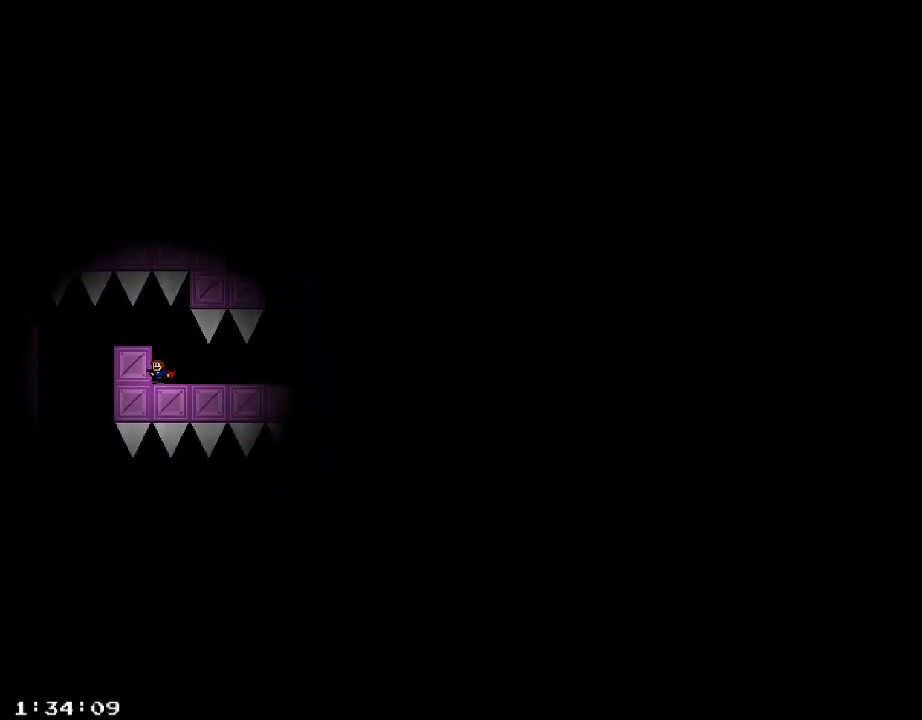
{"keys": ["a"], "events": [[80, "shift_r", "up"]]}
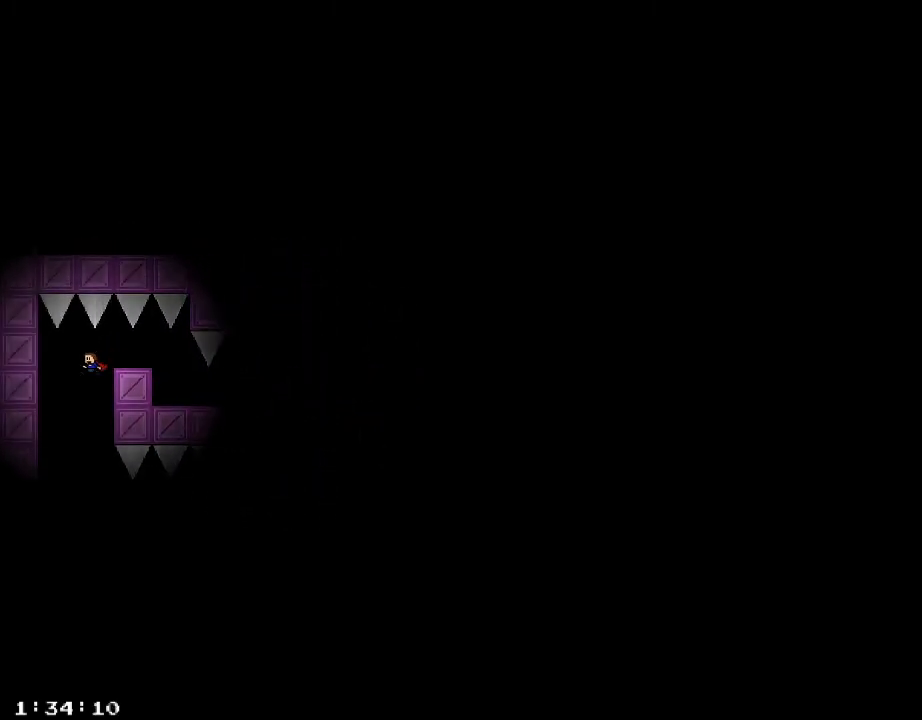
{"keys": [], "events": [[60, "a", "up"], [380, "shift_r", "down"], [420, "shift_r", "up"]]}
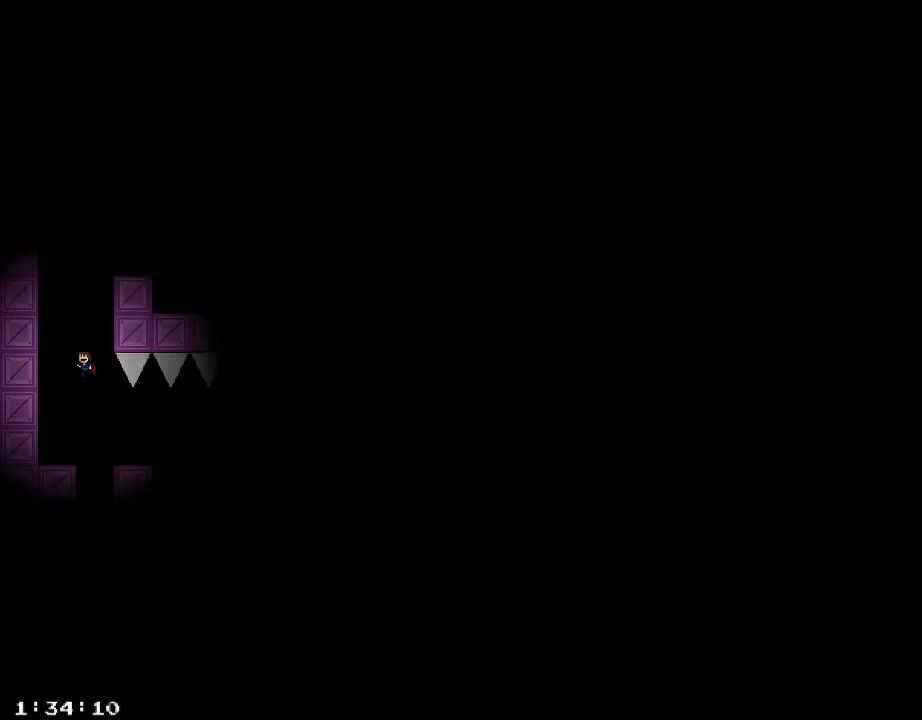
{"keys": [], "events": [[440, "shift_r", "down"], [500, "shift_r", "up"]]}
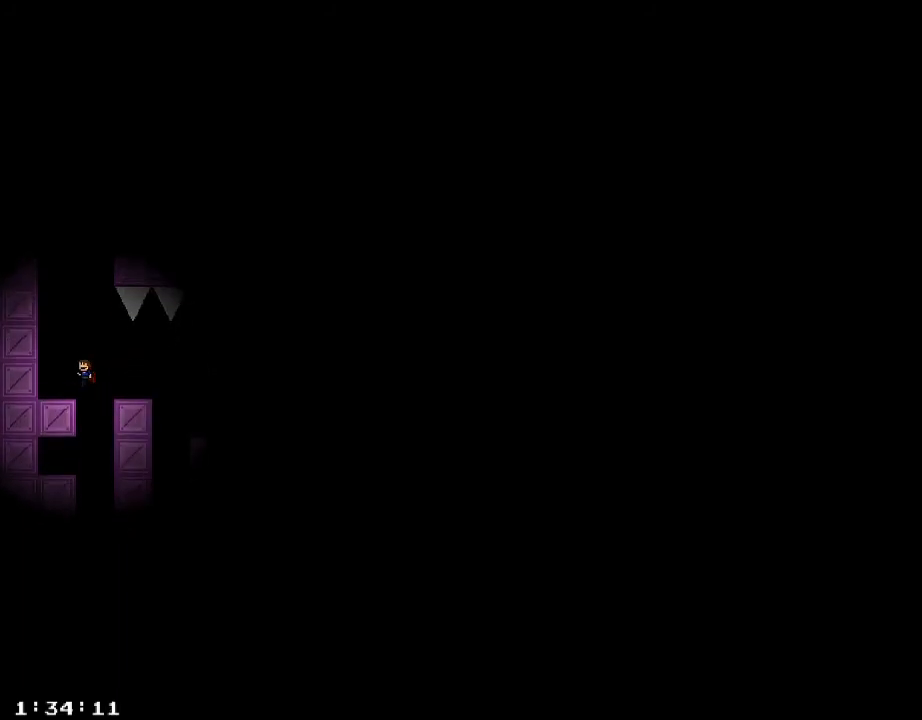
{"keys": ["shift_r"], "events": [[500, "shift_r", "down"]]}
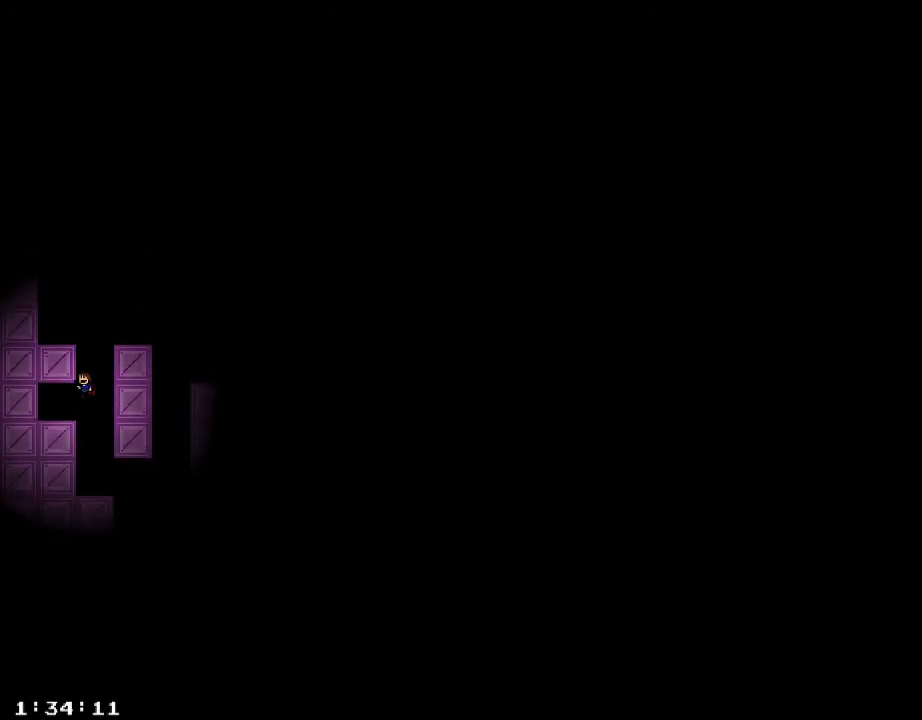
{"keys": ["d"], "events": [[40, "shift_r", "up"], [400, "d", "down"]]}
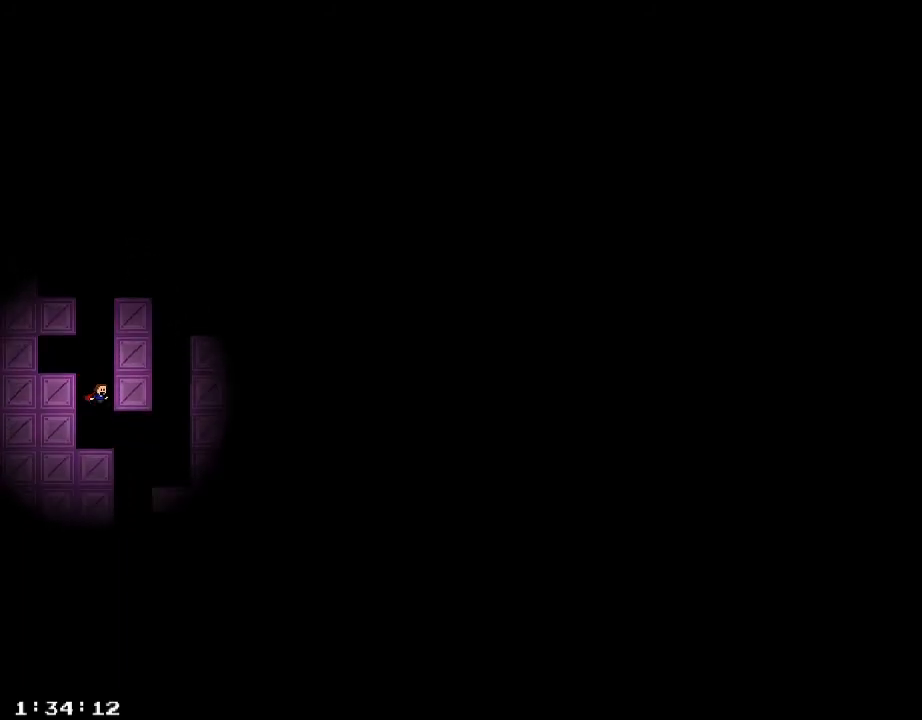
{"keys": ["d", "shift_r"], "events": [[100, "shift_r", "down"], [140, "shift_r", "up"], [380, "d", "up"], [440, "shift_r", "down"], [460, "d", "down"]]}
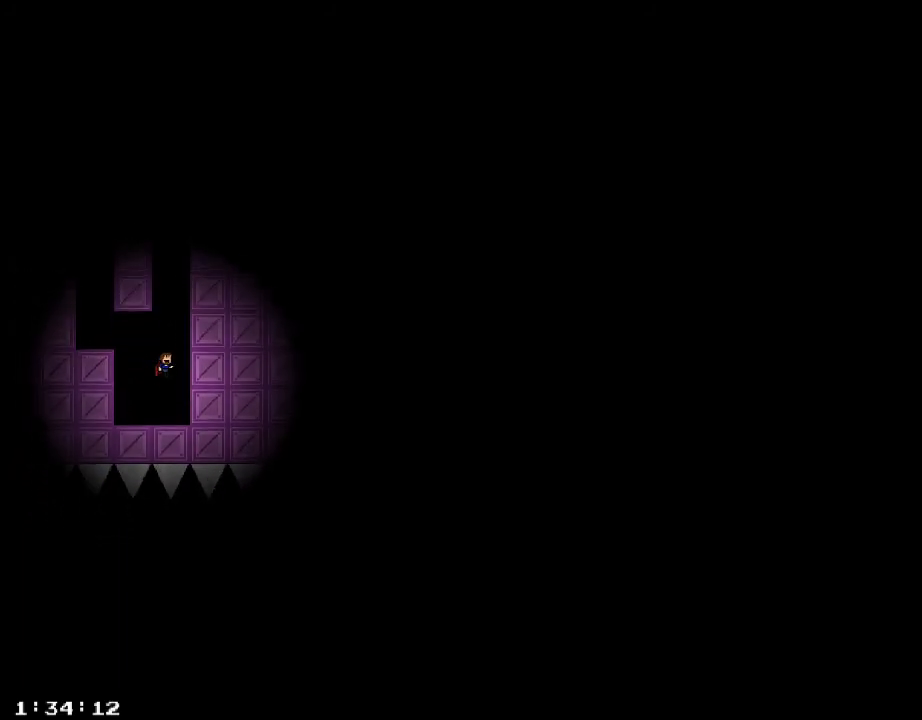
{"keys": [], "events": [[20, "shift_r", "up"], [100, "shift_r", "down"], [140, "d", "up"], [200, "shift_r", "up"], [280, "shift_r", "down"], [380, "shift_r", "up"]]}
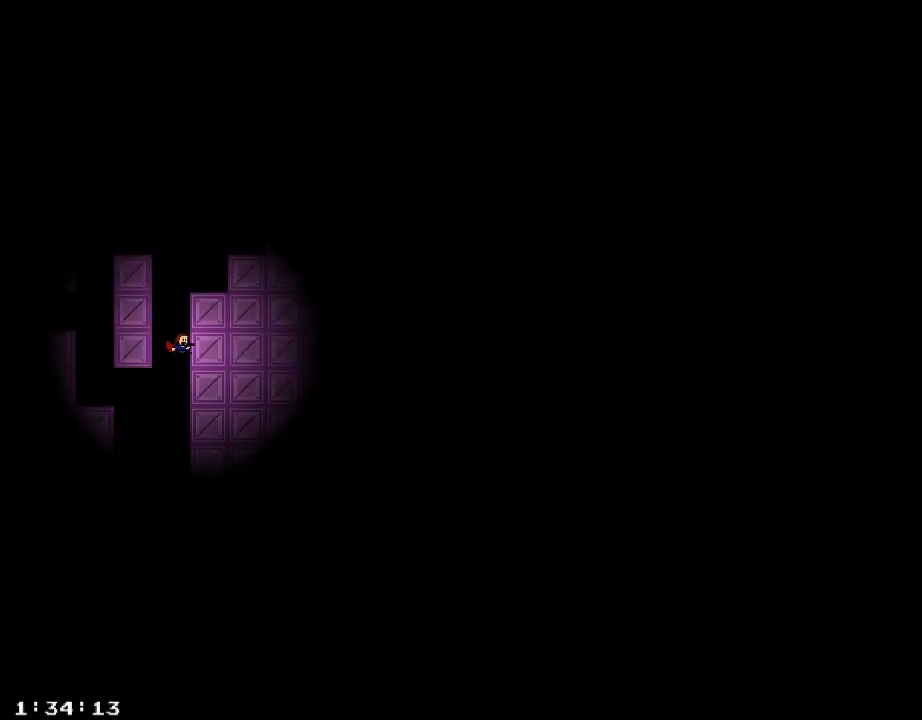
{"keys": ["d"], "events": [[20, "shift_r", "down"], [60, "d", "down"], [80, "shift_r", "up"], [220, "shift_r", "down"], [280, "shift_r", "up"]]}
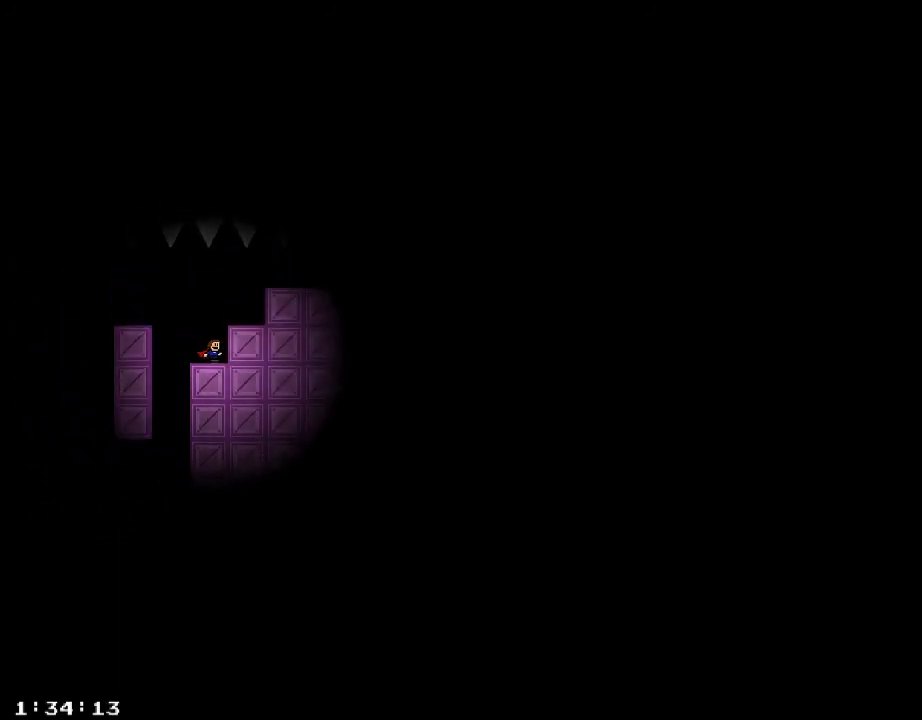
{"keys": ["d"], "events": [[20, "d", "up"], [120, "shift_r", "down"], [180, "shift_r", "up"], [220, "d", "down"]]}
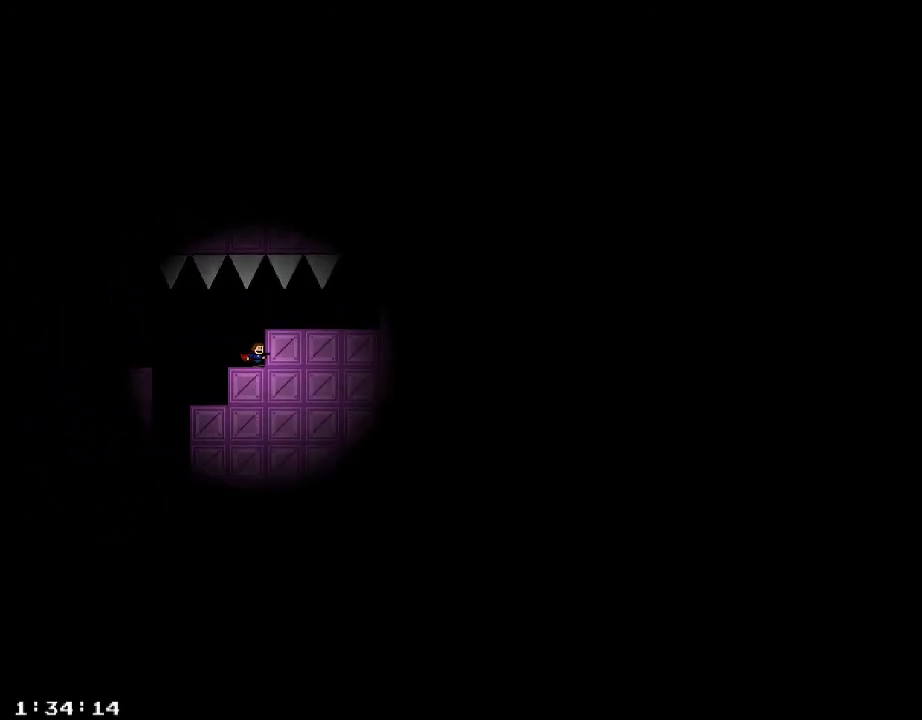
{"keys": ["d"], "events": [[140, "shift_r", "down"], [180, "shift_r", "up"]]}
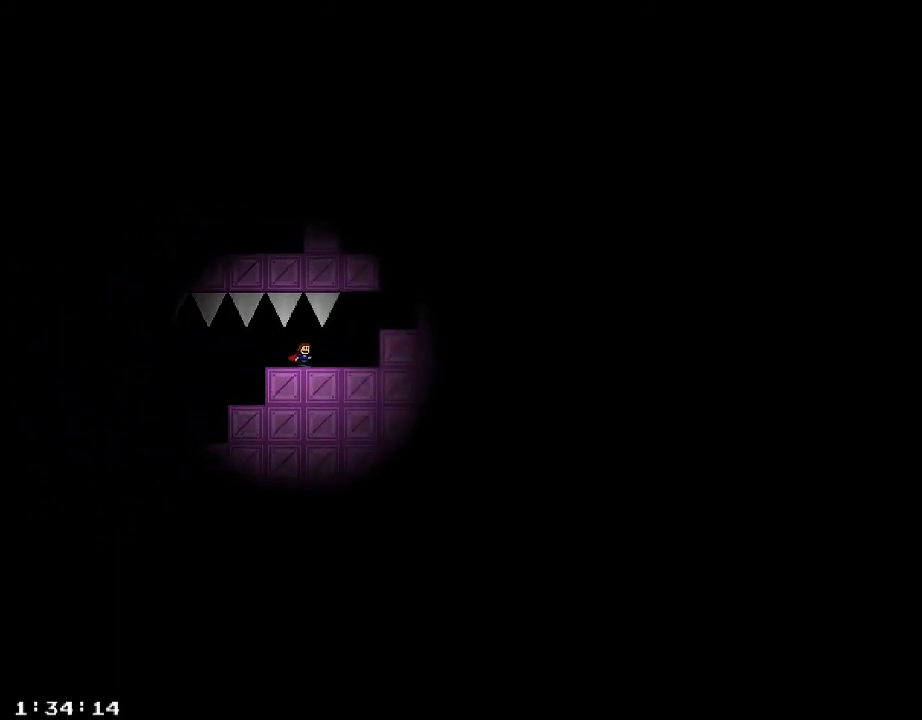
{"keys": ["d", "shift_r"], "events": [[440, "shift_r", "down"]]}
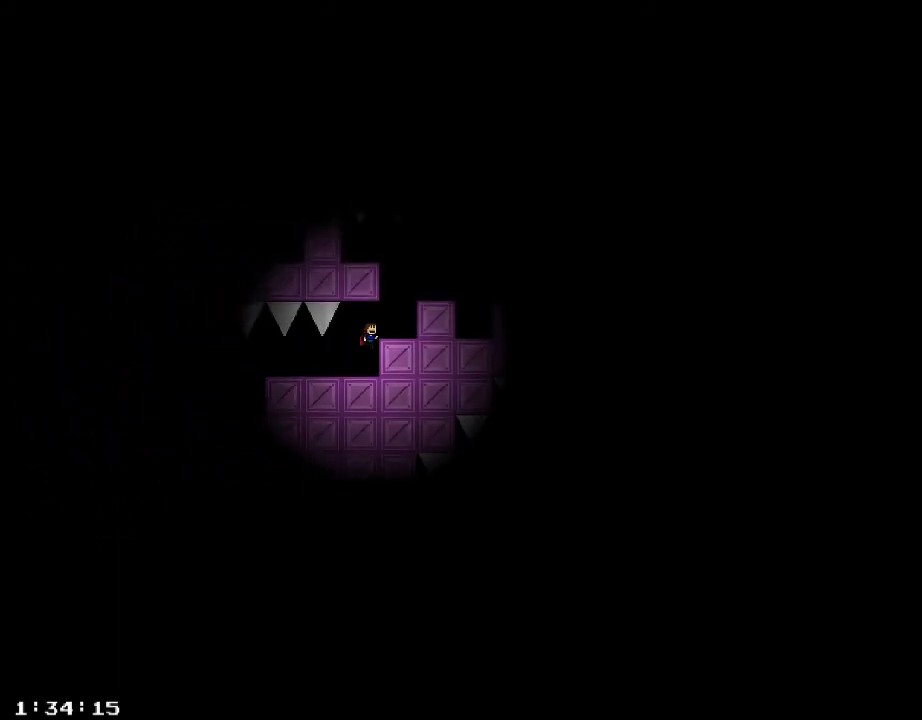
{"keys": ["d"], "events": [[20, "shift_r", "up"], [280, "d", "up"], [340, "shift_r", "down"], [420, "d", "down"], [420, "shift_r", "up"]]}
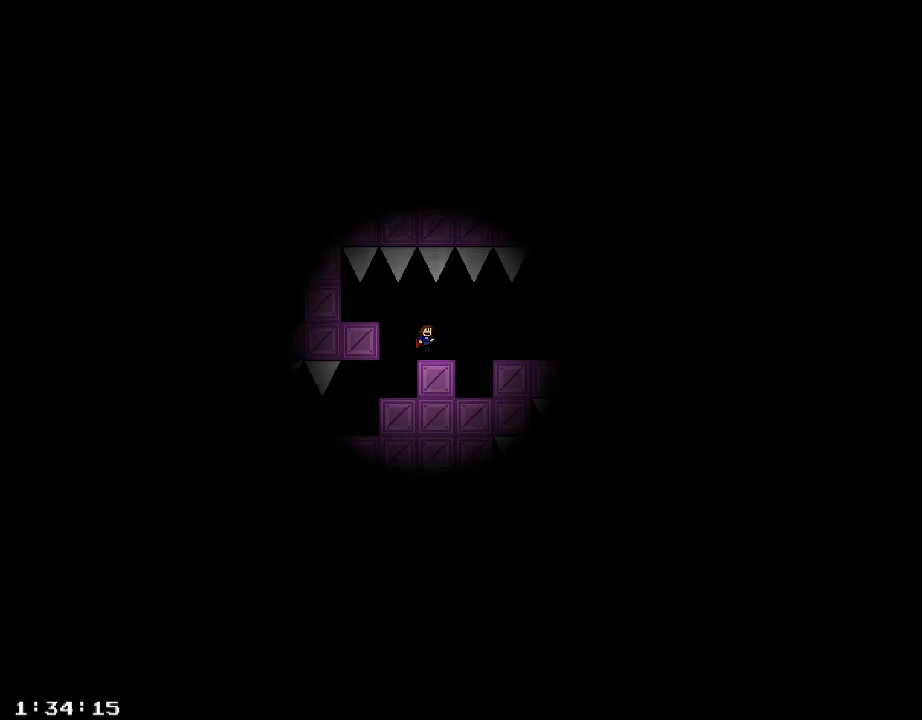
{"keys": [], "events": [[100, "d", "up"], [260, "d", "down"], [440, "d", "up"]]}
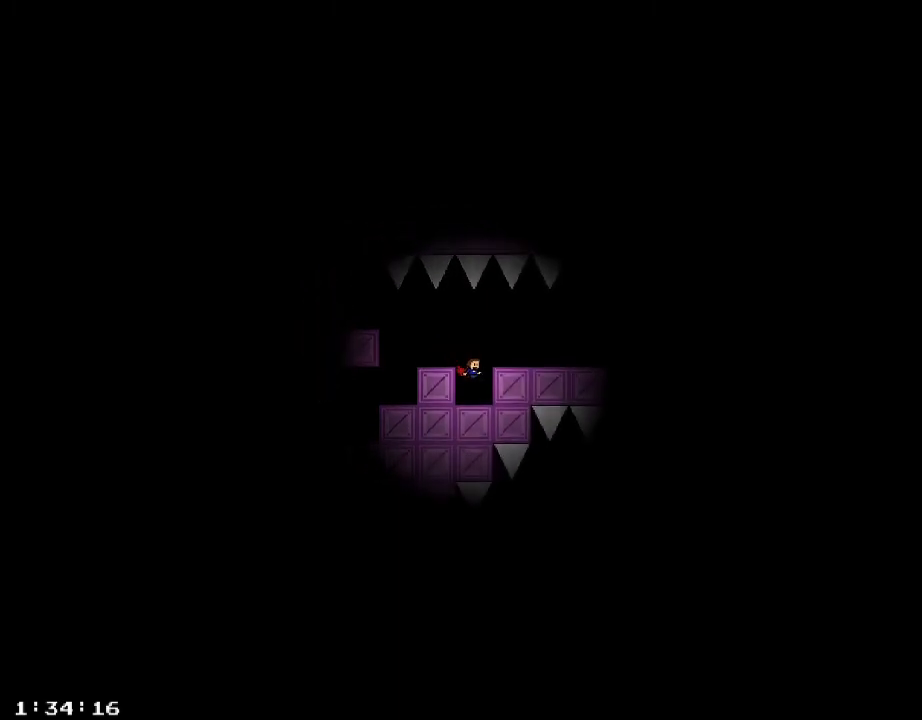
{"keys": [], "events": [[80, "d", "down"], [100, "shift_r", "down"], [140, "shift_r", "up"], [440, "d", "up"]]}
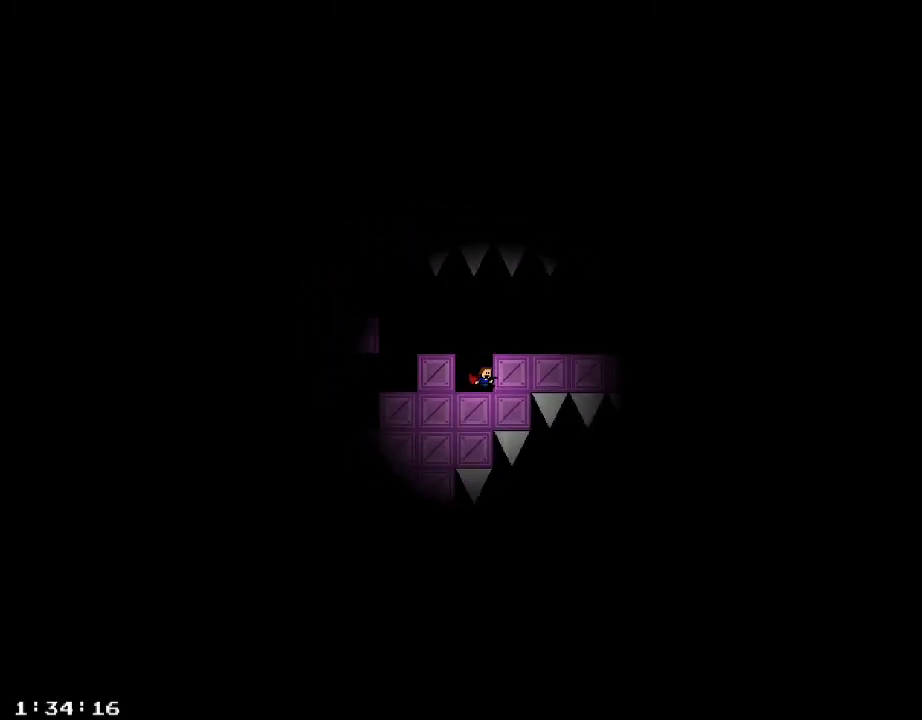
{"keys": ["d", "shift_r"], "events": [[40, "shift_r", "down"], [160, "shift_r", "up"], [320, "d", "down"], [440, "d", "up"], [480, "shift_r", "down"], [500, "d", "down"]]}
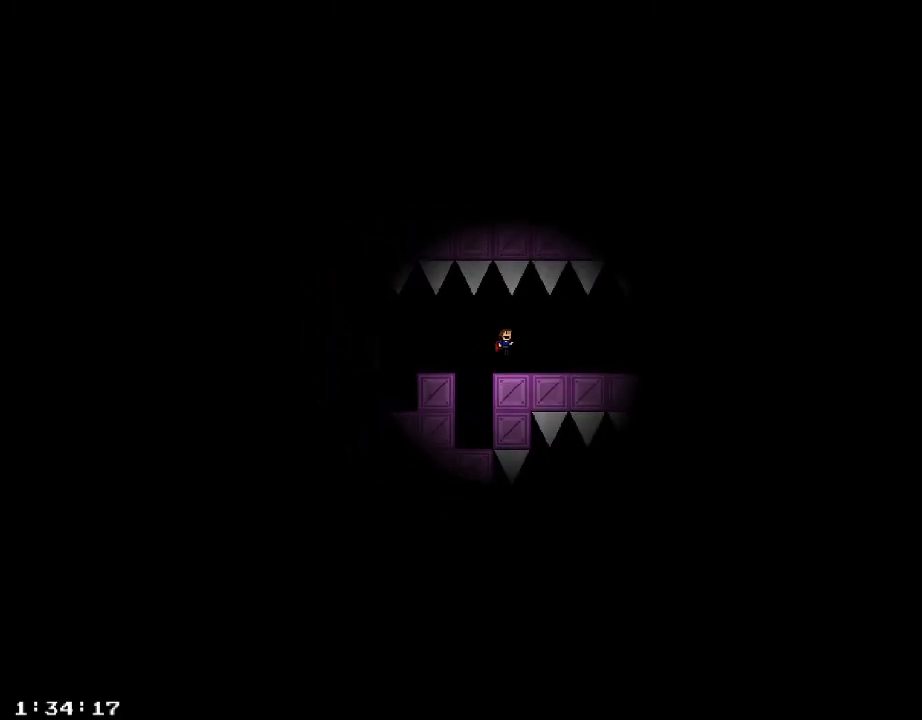
{"keys": [], "events": [[40, "shift_r", "up"], [180, "d", "up"]]}
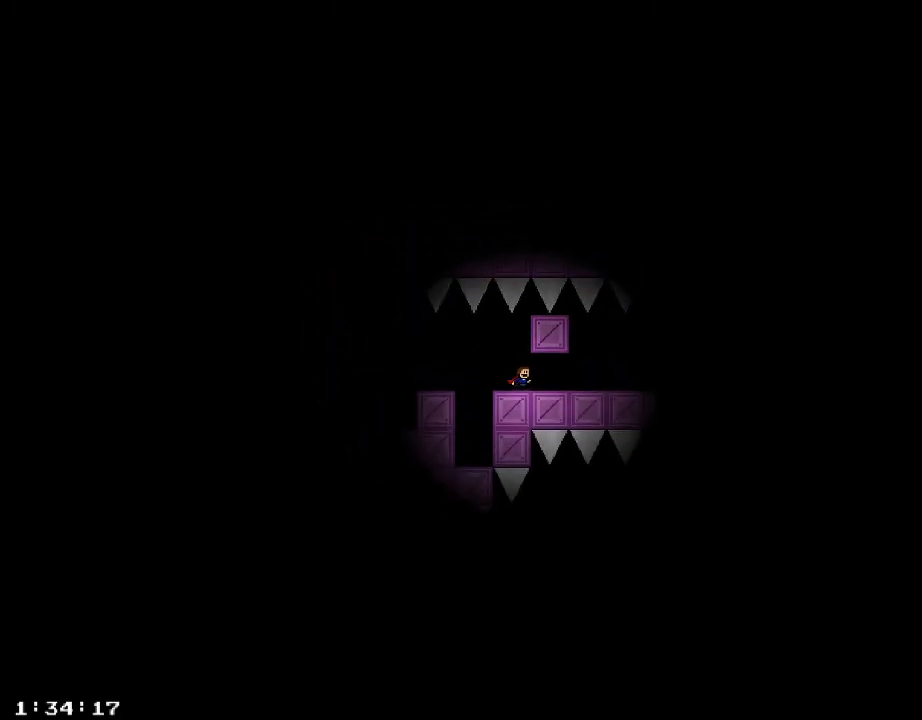
{"keys": ["d"], "events": [[60, "d", "down"], [140, "d", "up"], [240, "d", "down"]]}
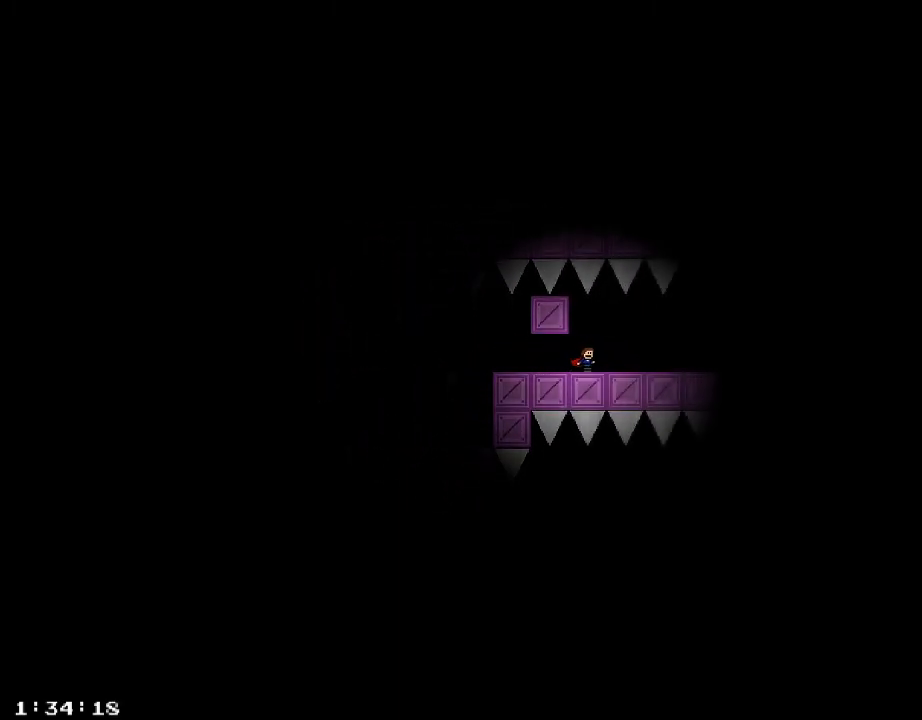
{"keys": ["d"], "events": []}
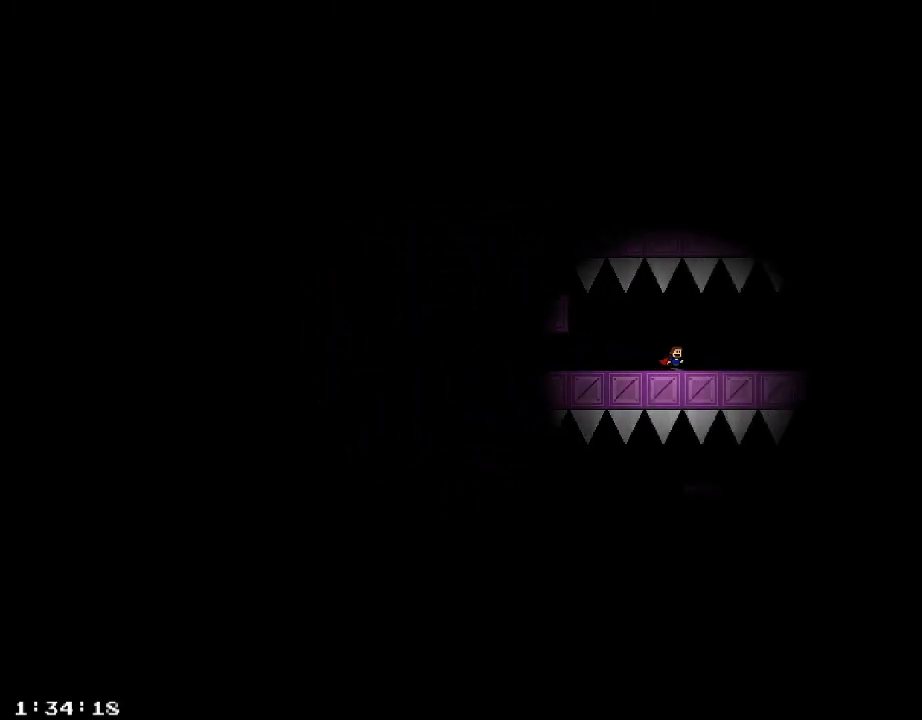
{"keys": ["d"], "events": []}
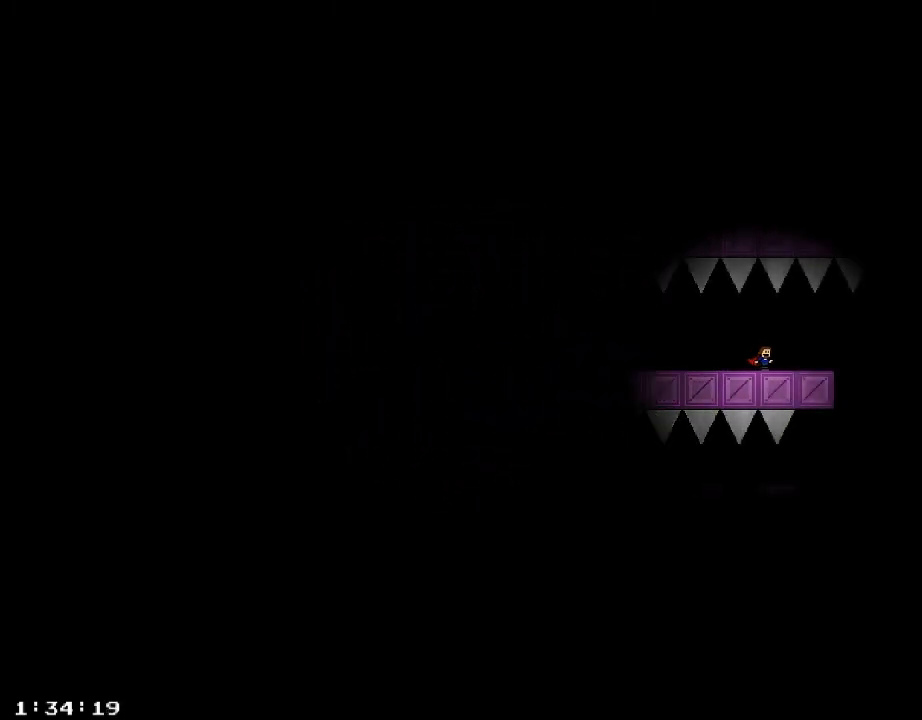
{"keys": [], "events": [[440, "d", "up"]]}
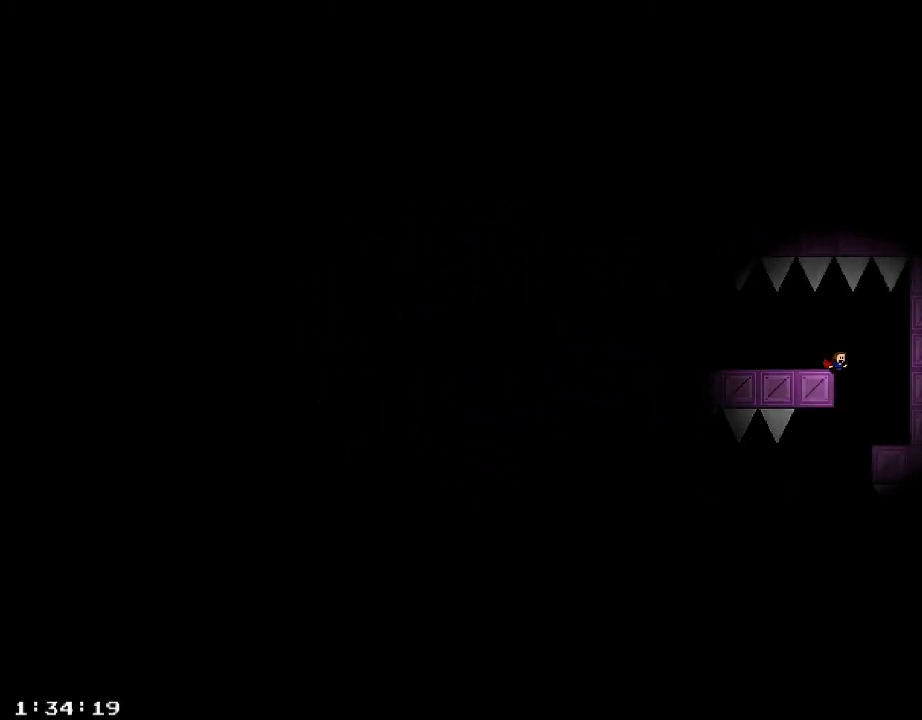
{"keys": [], "events": [[320, "shift_r", "down"], [400, "shift_r", "up"]]}
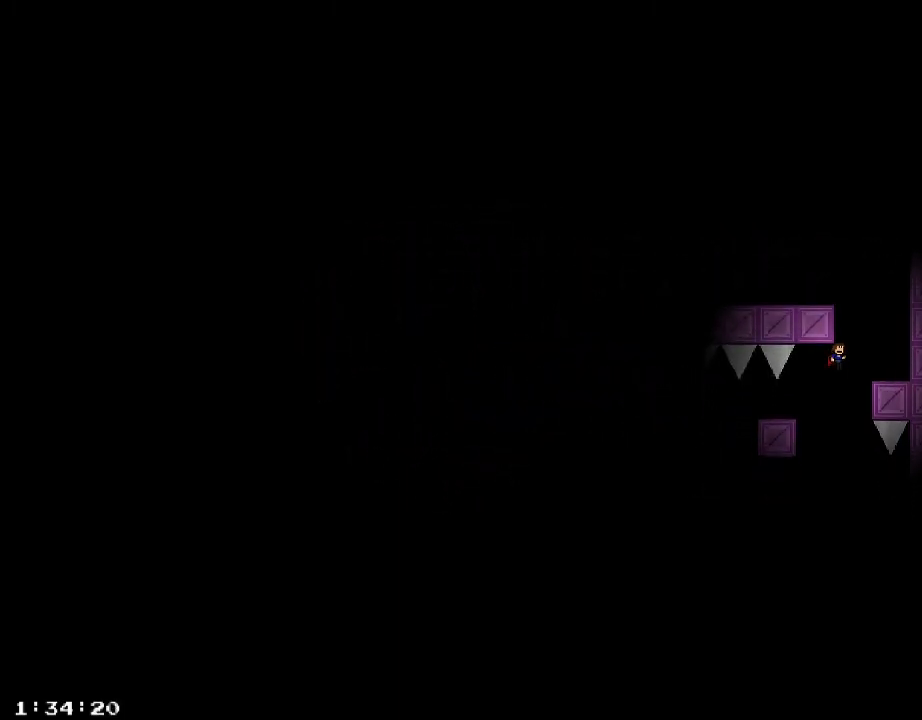
{"keys": [], "events": [[320, "a", "down"], [400, "shift_r", "down"], [420, "a", "up"], [440, "shift_r", "up"]]}
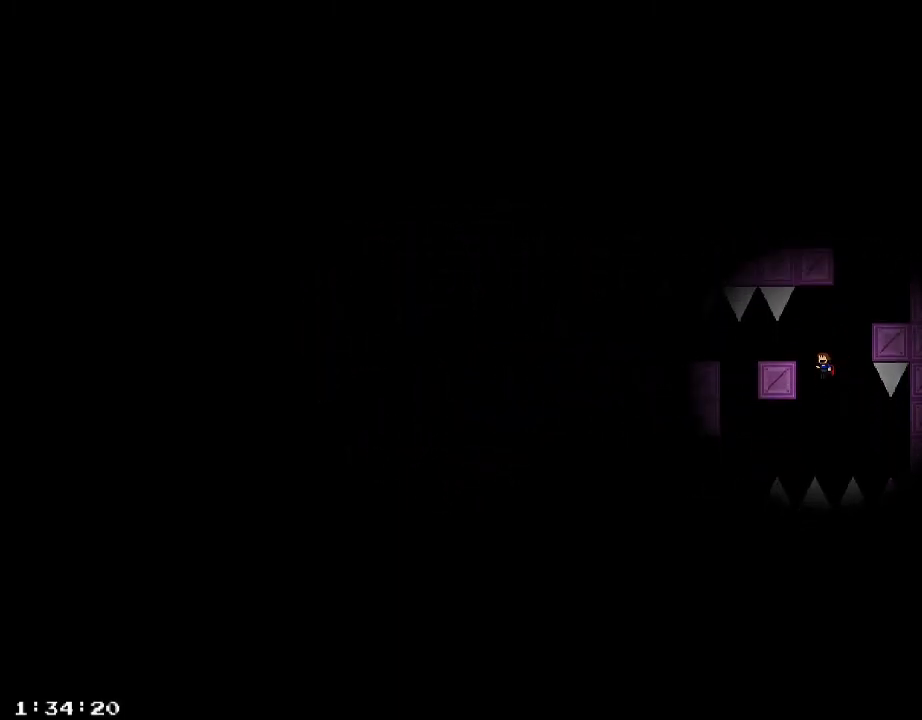
{"keys": [], "events": [[200, "a", "down"], [280, "a", "up"], [280, "shift_r", "down"], [340, "shift_r", "up"]]}
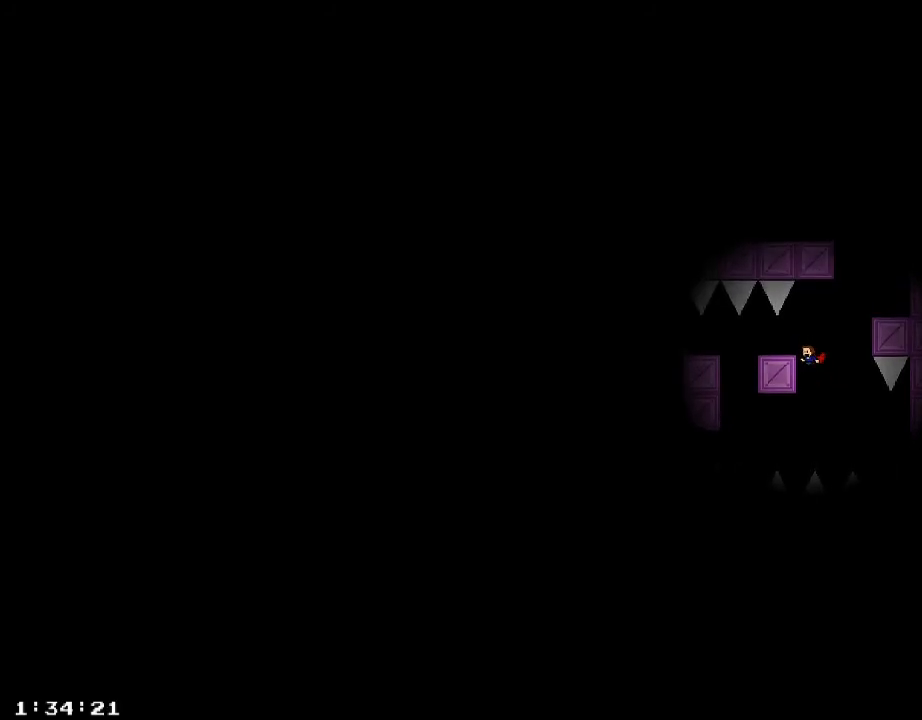
{"keys": [], "events": [[140, "shift_r", "down"], [220, "shift_r", "up"], [340, "a", "down"], [480, "a", "up"]]}
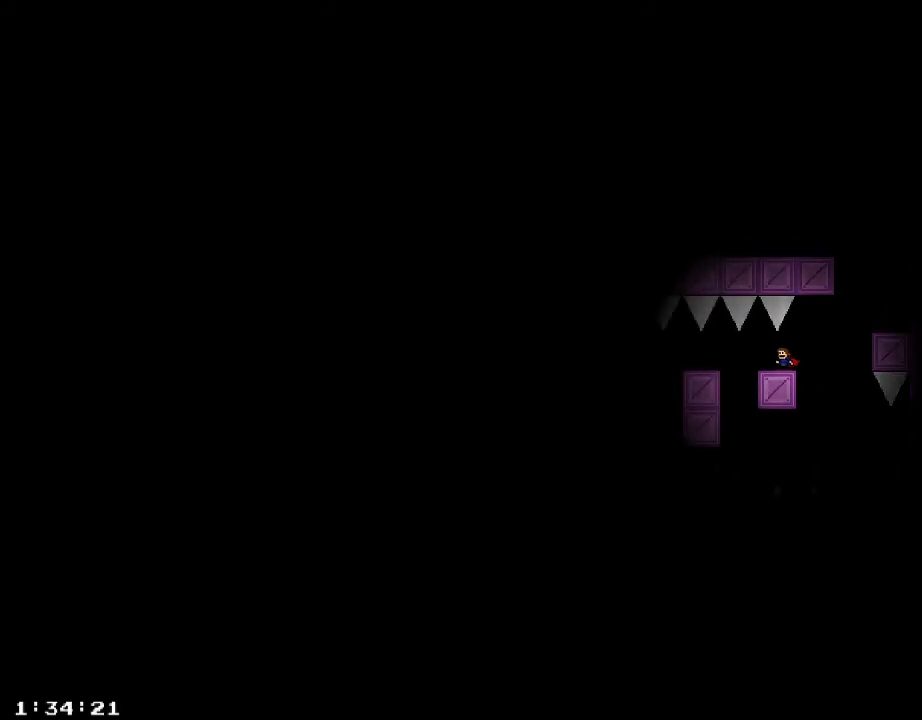
{"keys": [], "events": []}
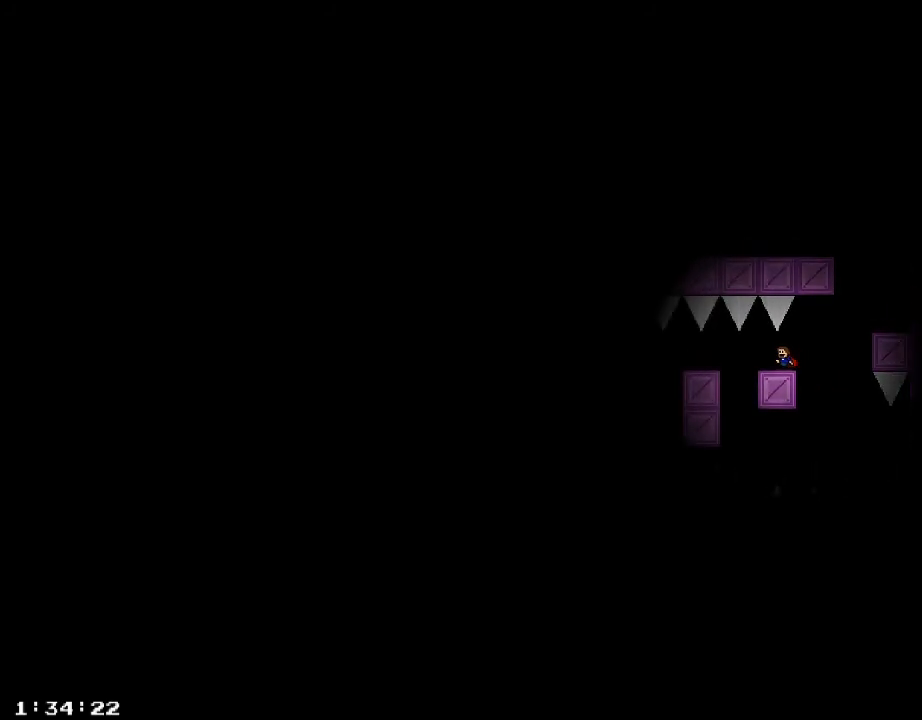
{"keys": [], "events": []}
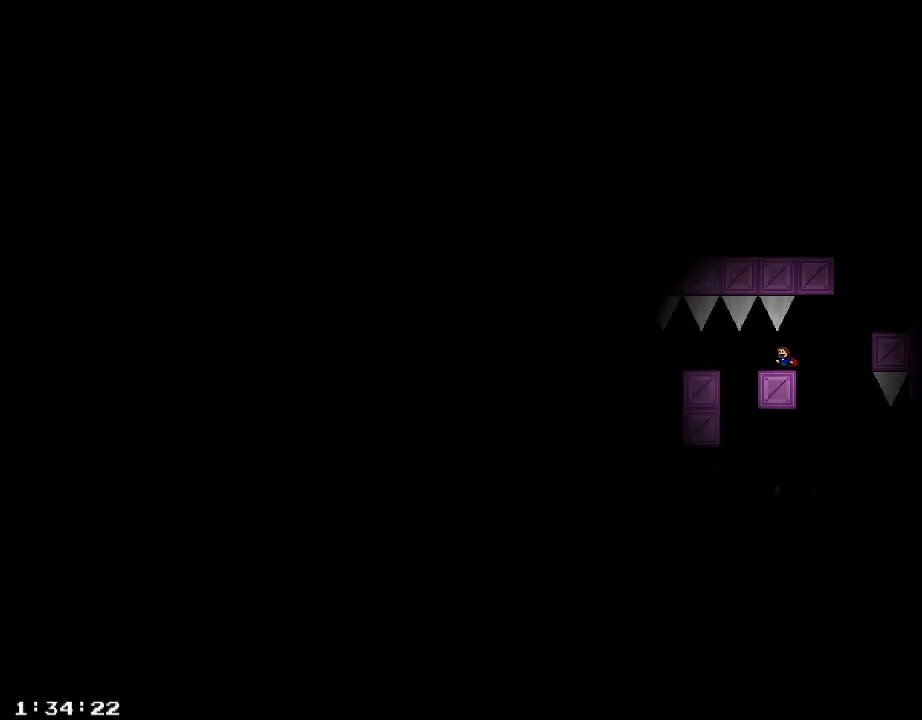
{"keys": [], "events": [[200, "a", "down"], [460, "a", "up"]]}
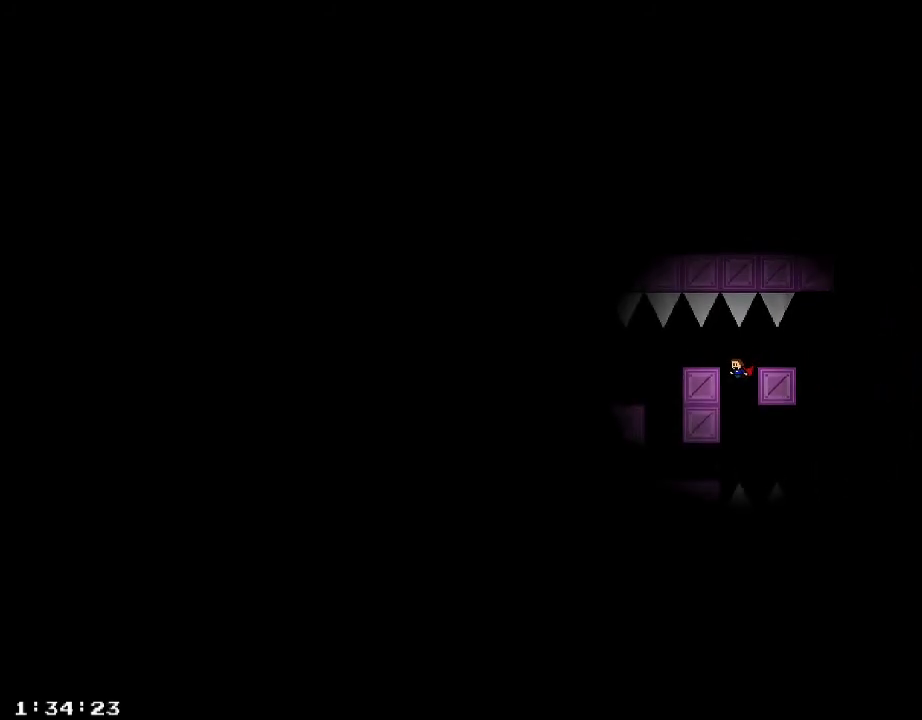
{"keys": [], "events": [[220, "shift_r", "down"], [260, "shift_r", "up"]]}
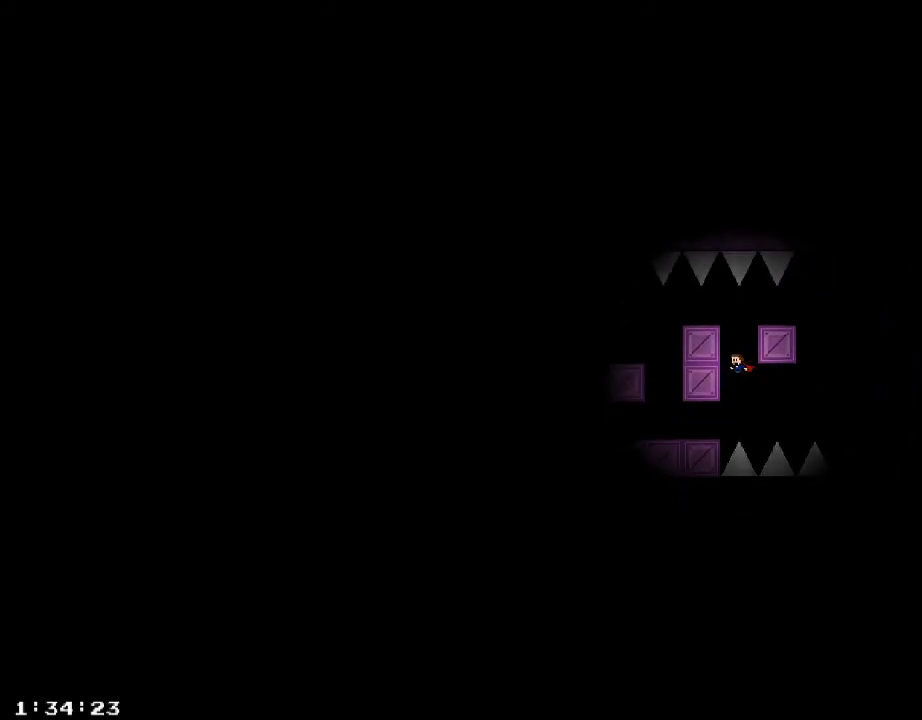
{"keys": ["a"], "events": [[40, "a", "down"], [180, "shift_r", "down"], [260, "shift_r", "up"]]}